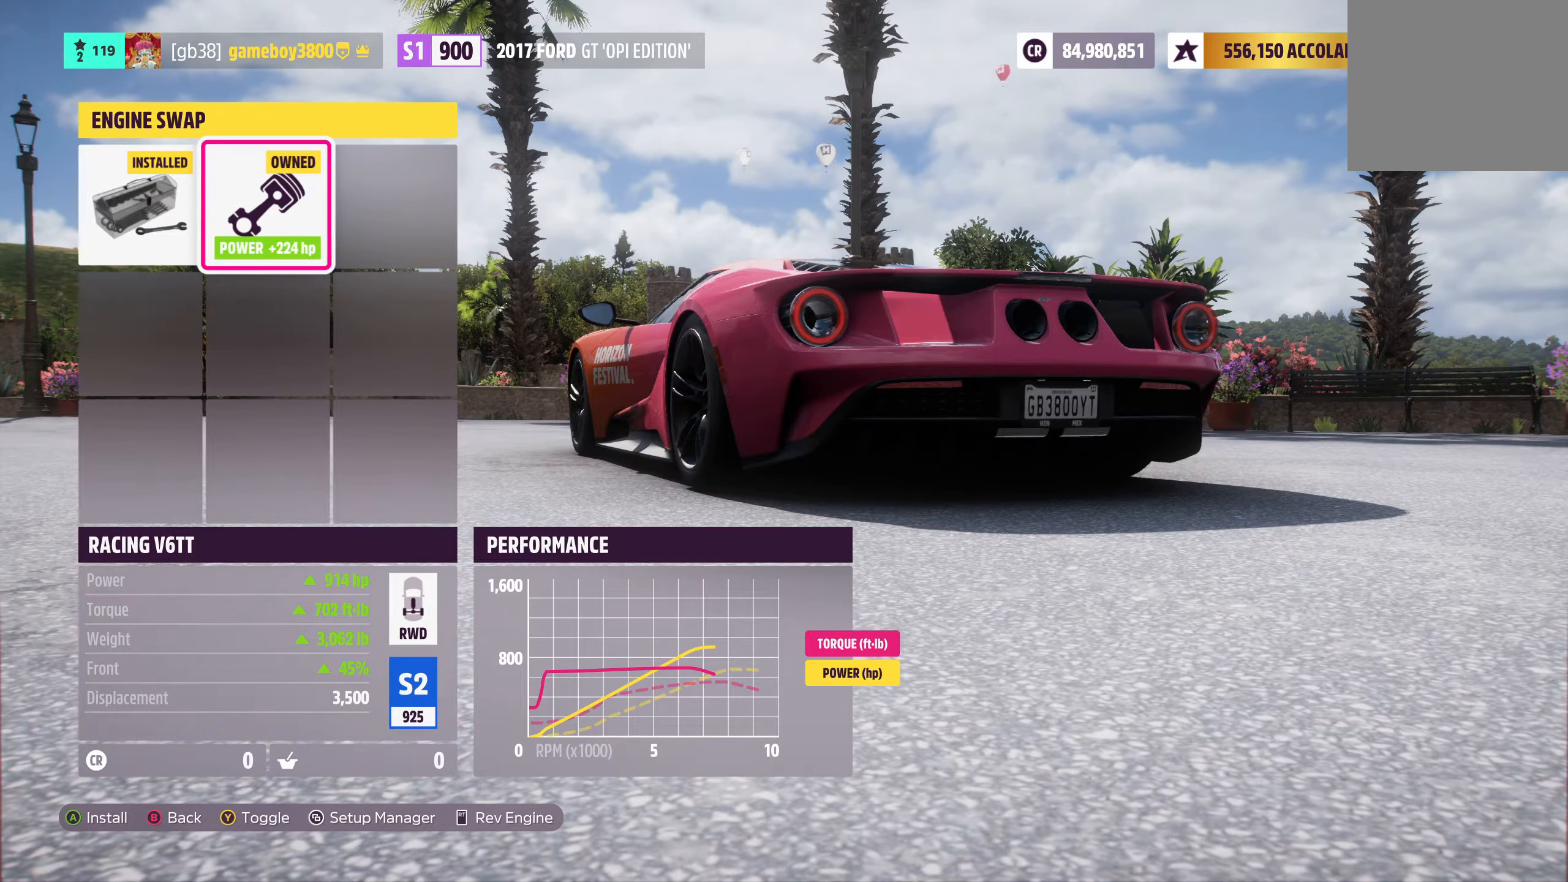
Gameplay with a controller (Xbox layout); each line is a JSON object with the inputs held at the frame after it. "events" lists button and stick changes between this image and that frame as [ms after this image, input, new state], when the widget could be followed in between.
{"buttons": [], "left_stick": "center", "right_stick": "center", "events": []}
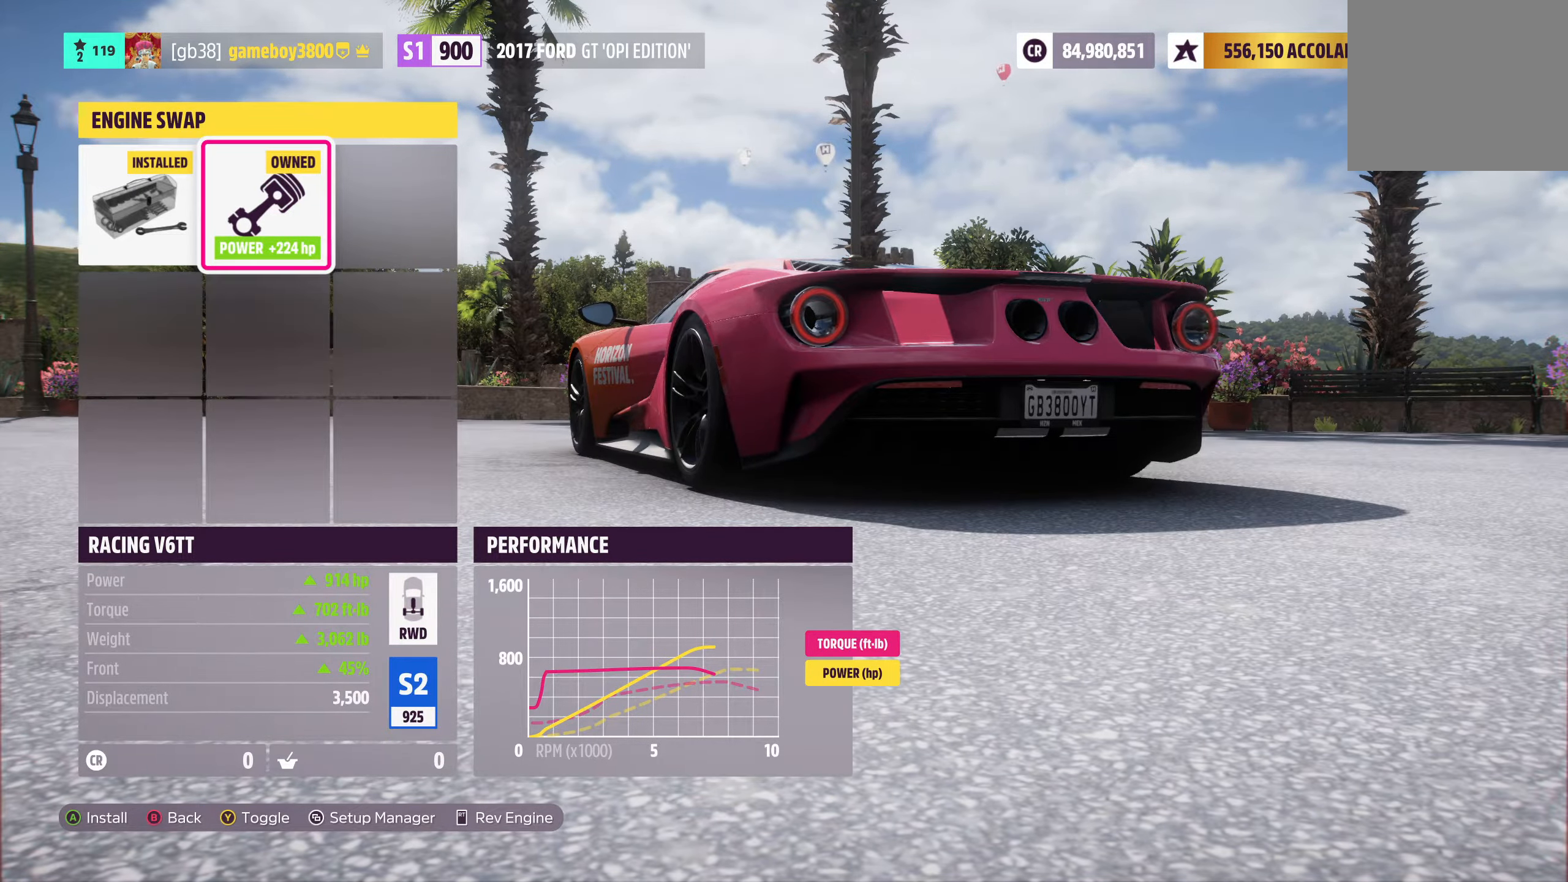
{"buttons": [], "left_stick": "center", "right_stick": "center", "events": [[50, "A", "down"], [200, "A", "up"]]}
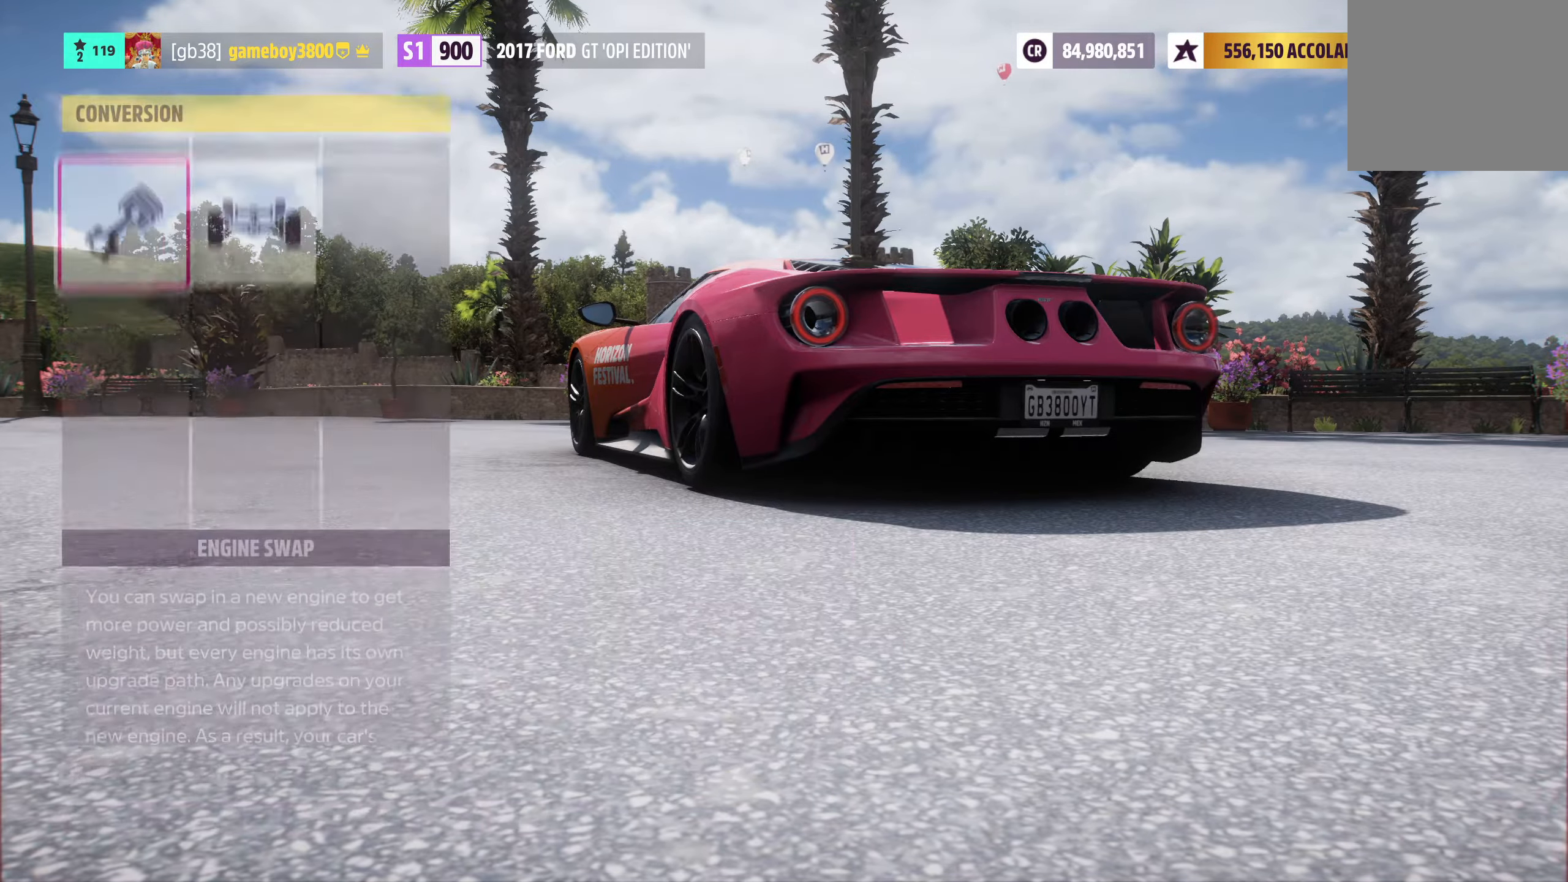
{"buttons": [], "left_stick": "center", "right_stick": "center", "events": []}
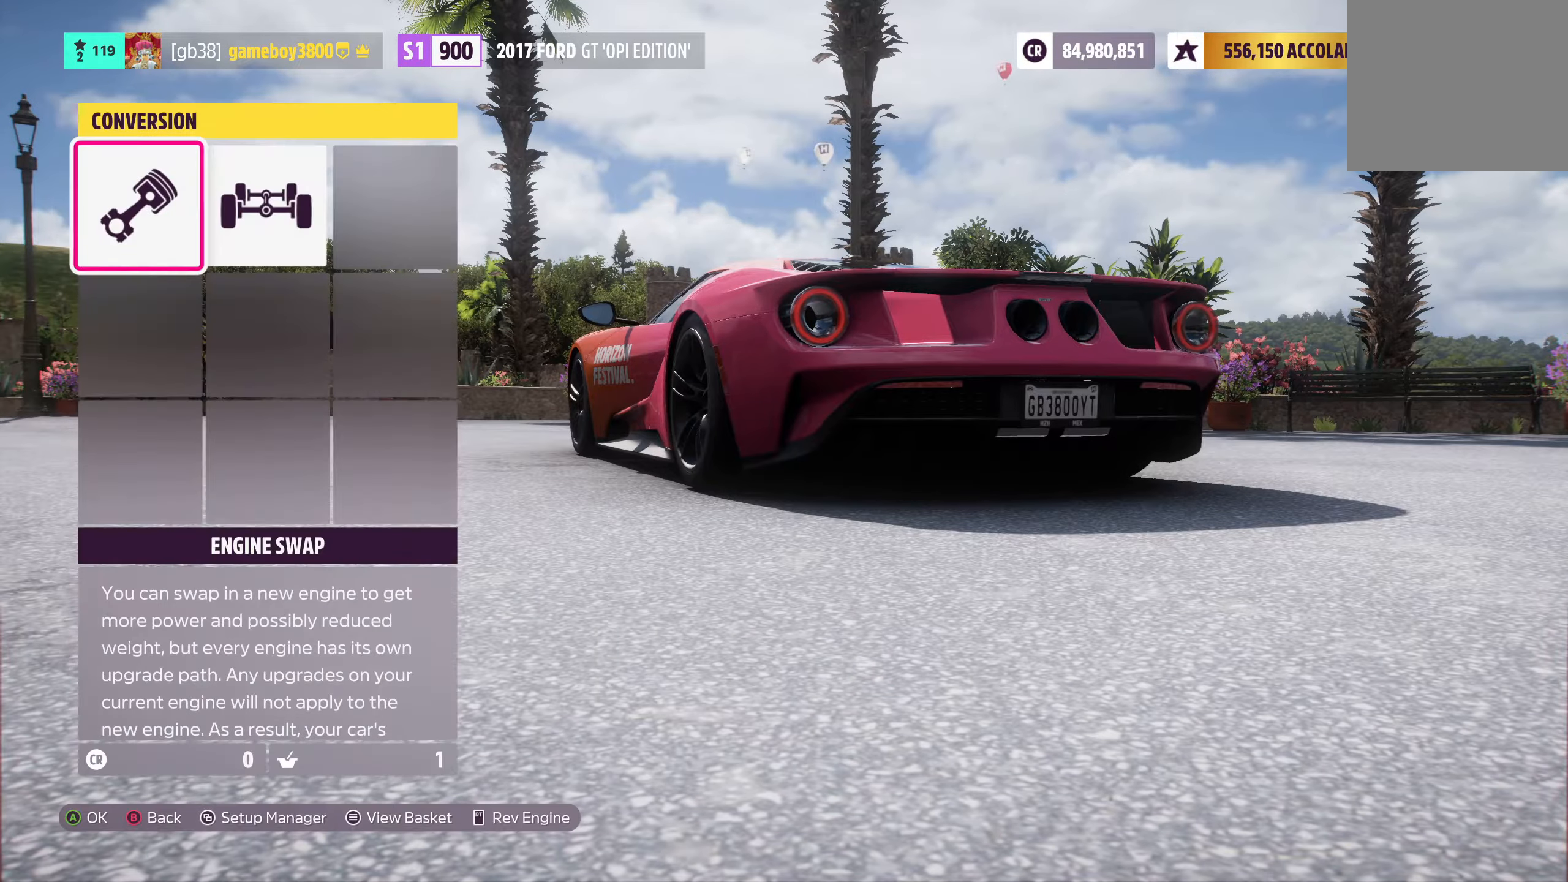
{"buttons": [], "left_stick": "center", "right_stick": "center", "events": []}
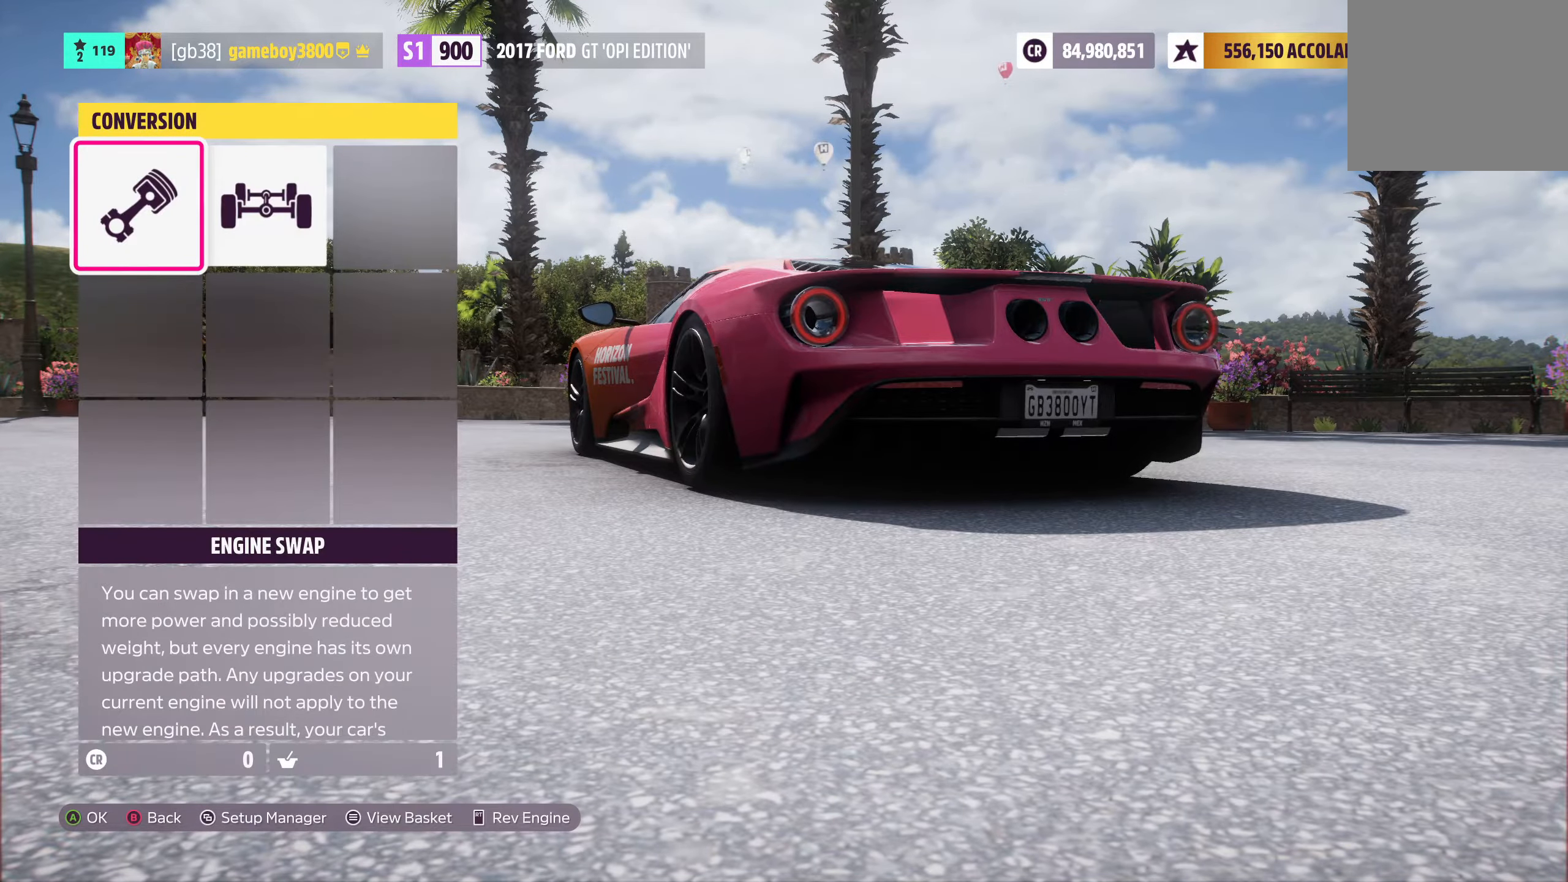
{"buttons": [], "left_stick": "center", "right_stick": "left", "events": [[334, "right_stick", "left"]]}
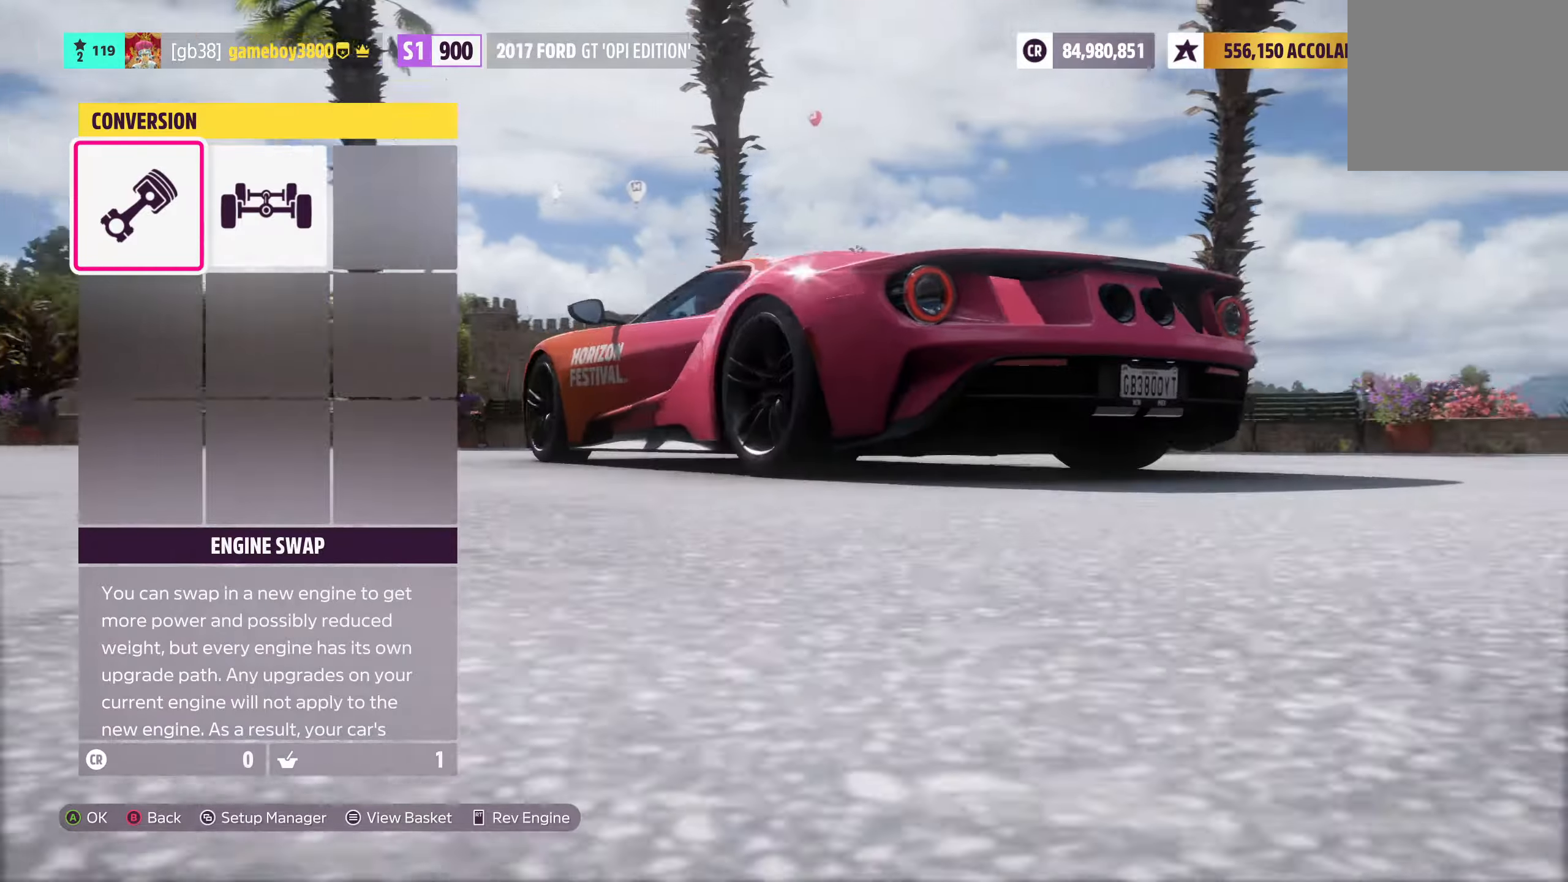
{"buttons": [], "left_stick": "center", "right_stick": "left", "events": []}
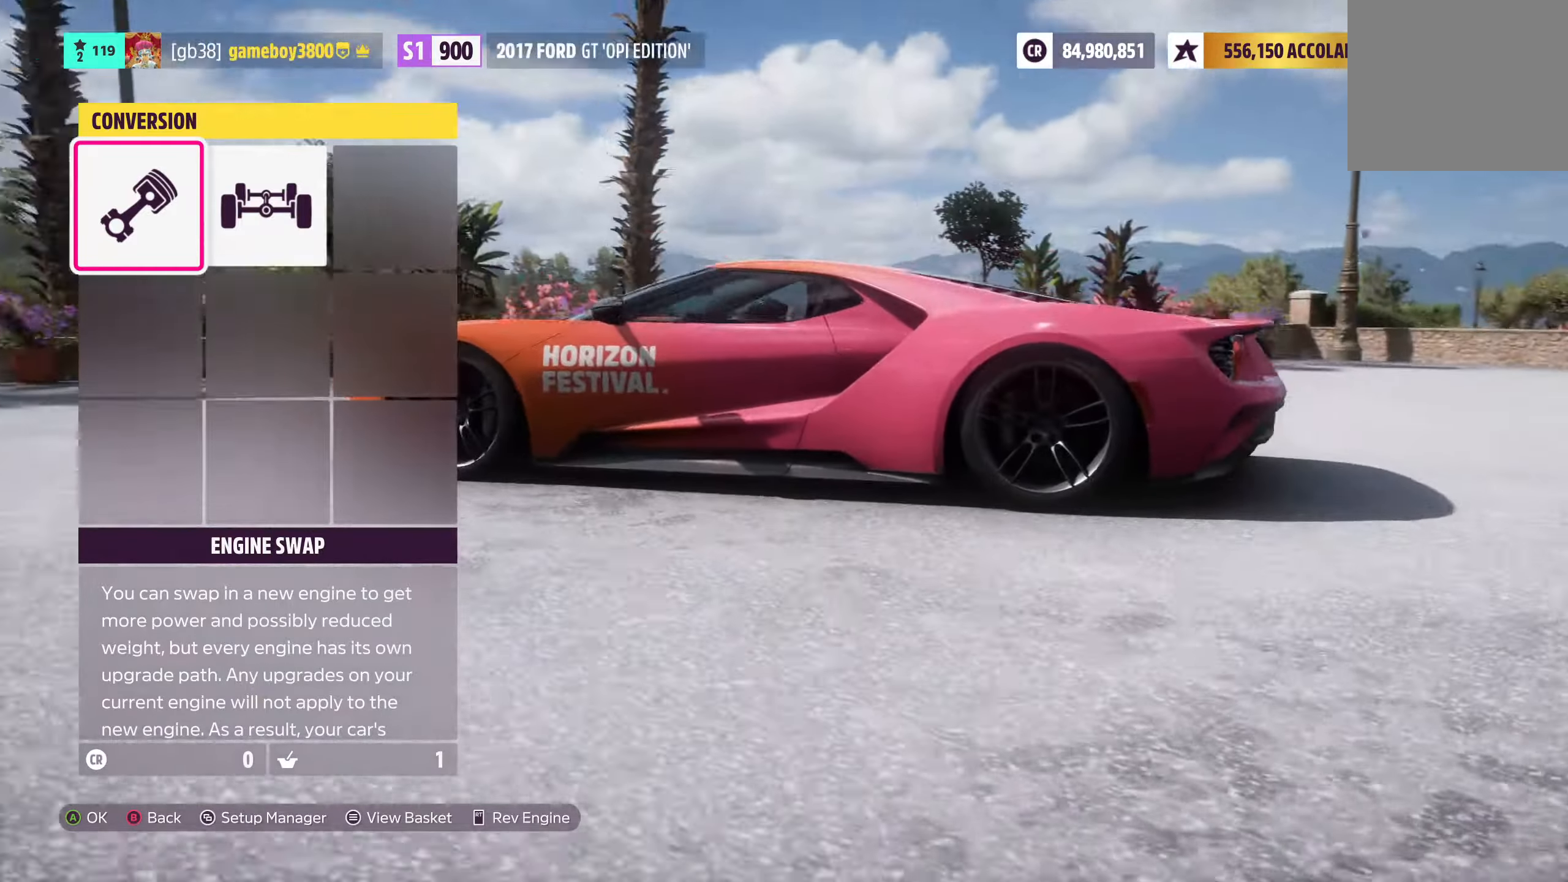
{"buttons": [], "left_stick": "center", "right_stick": "left", "events": []}
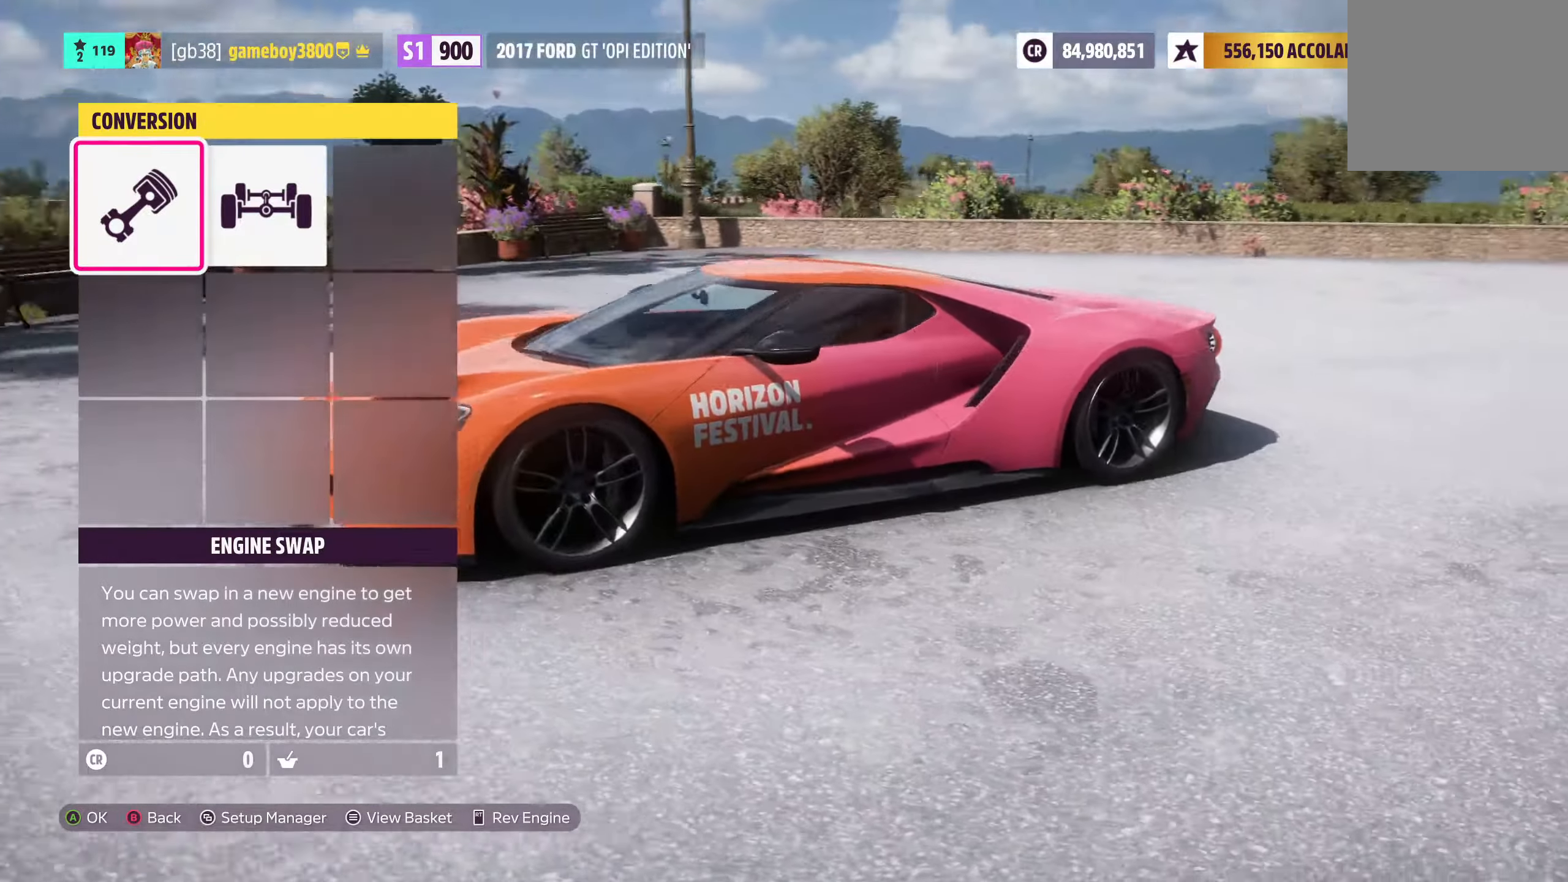
{"buttons": [], "left_stick": "center", "right_stick": "left", "events": []}
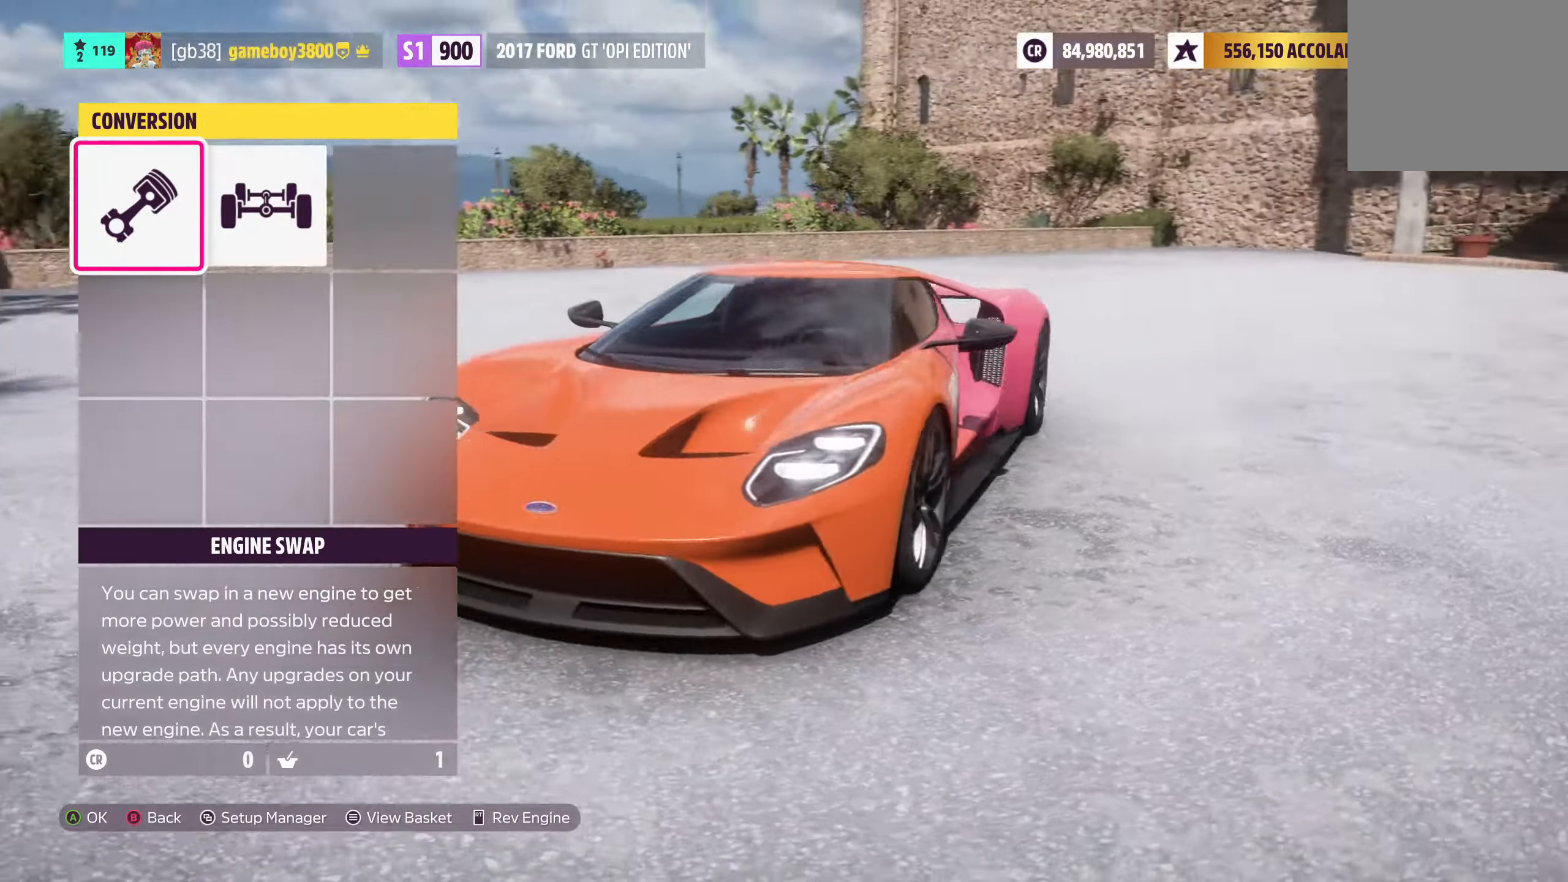
{"buttons": [], "left_stick": "center", "right_stick": "left", "events": []}
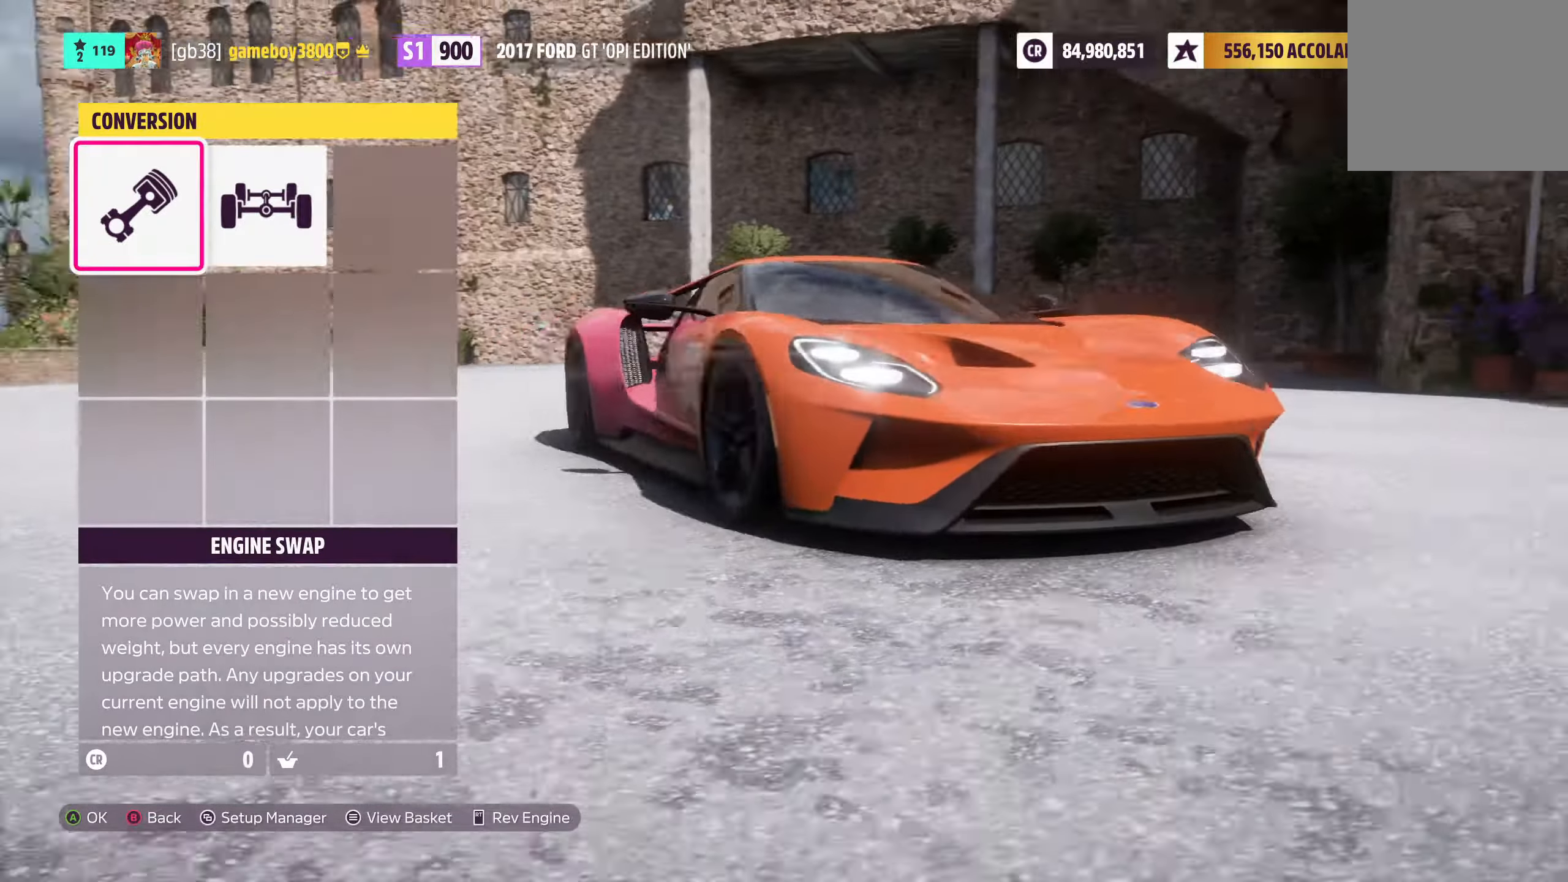
{"buttons": [], "left_stick": "center", "right_stick": "center", "events": [[184, "right_stick", "center"]]}
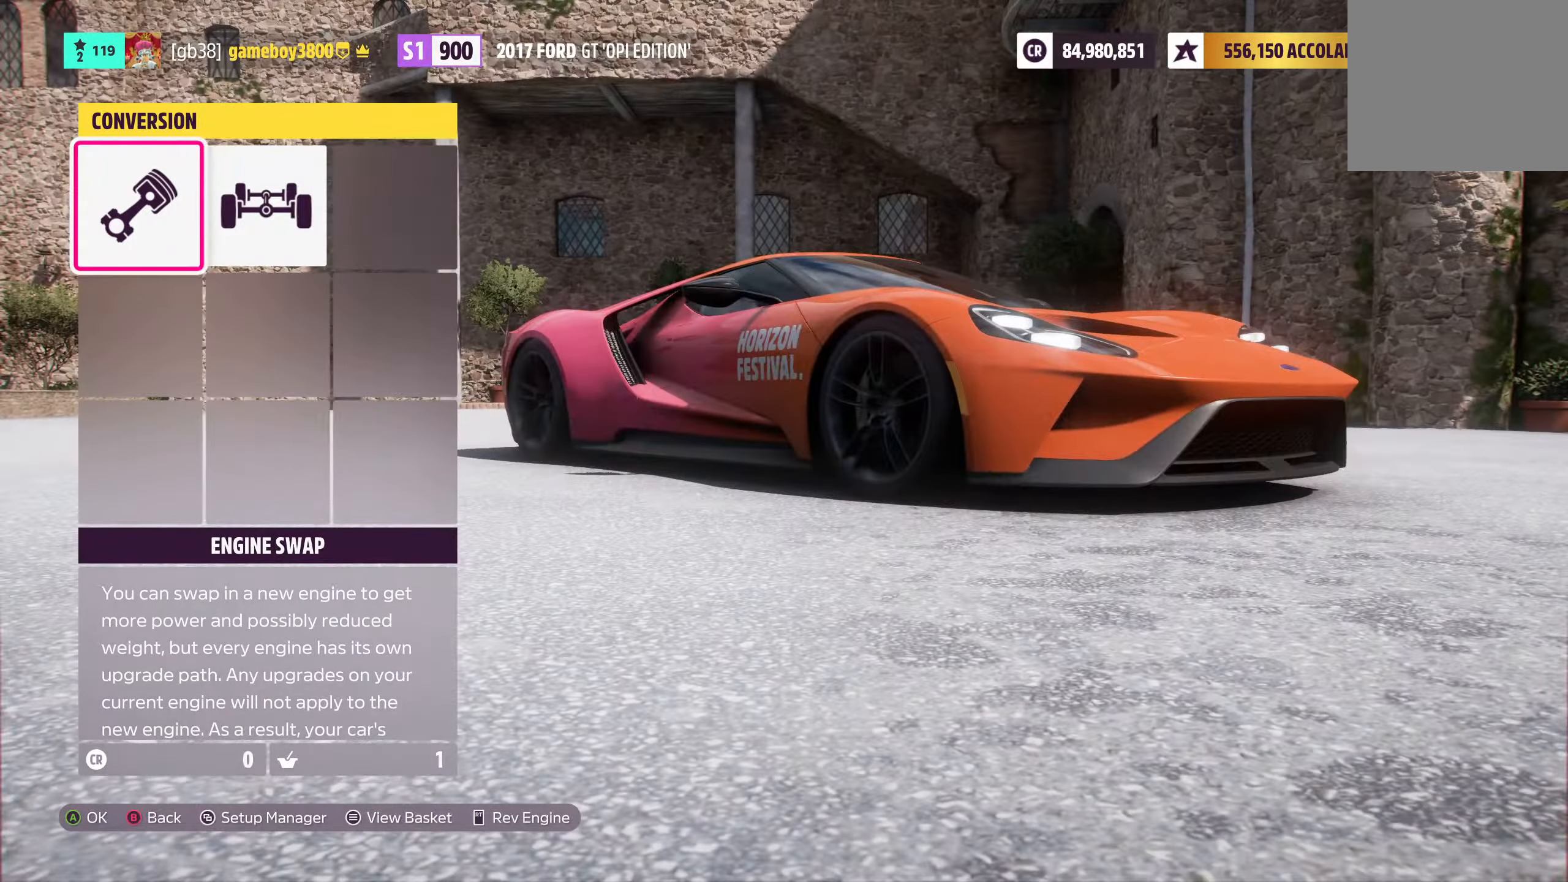
{"buttons": [], "left_stick": "center", "right_stick": "center", "events": [[17, "B", "down"], [100, "B", "up"]]}
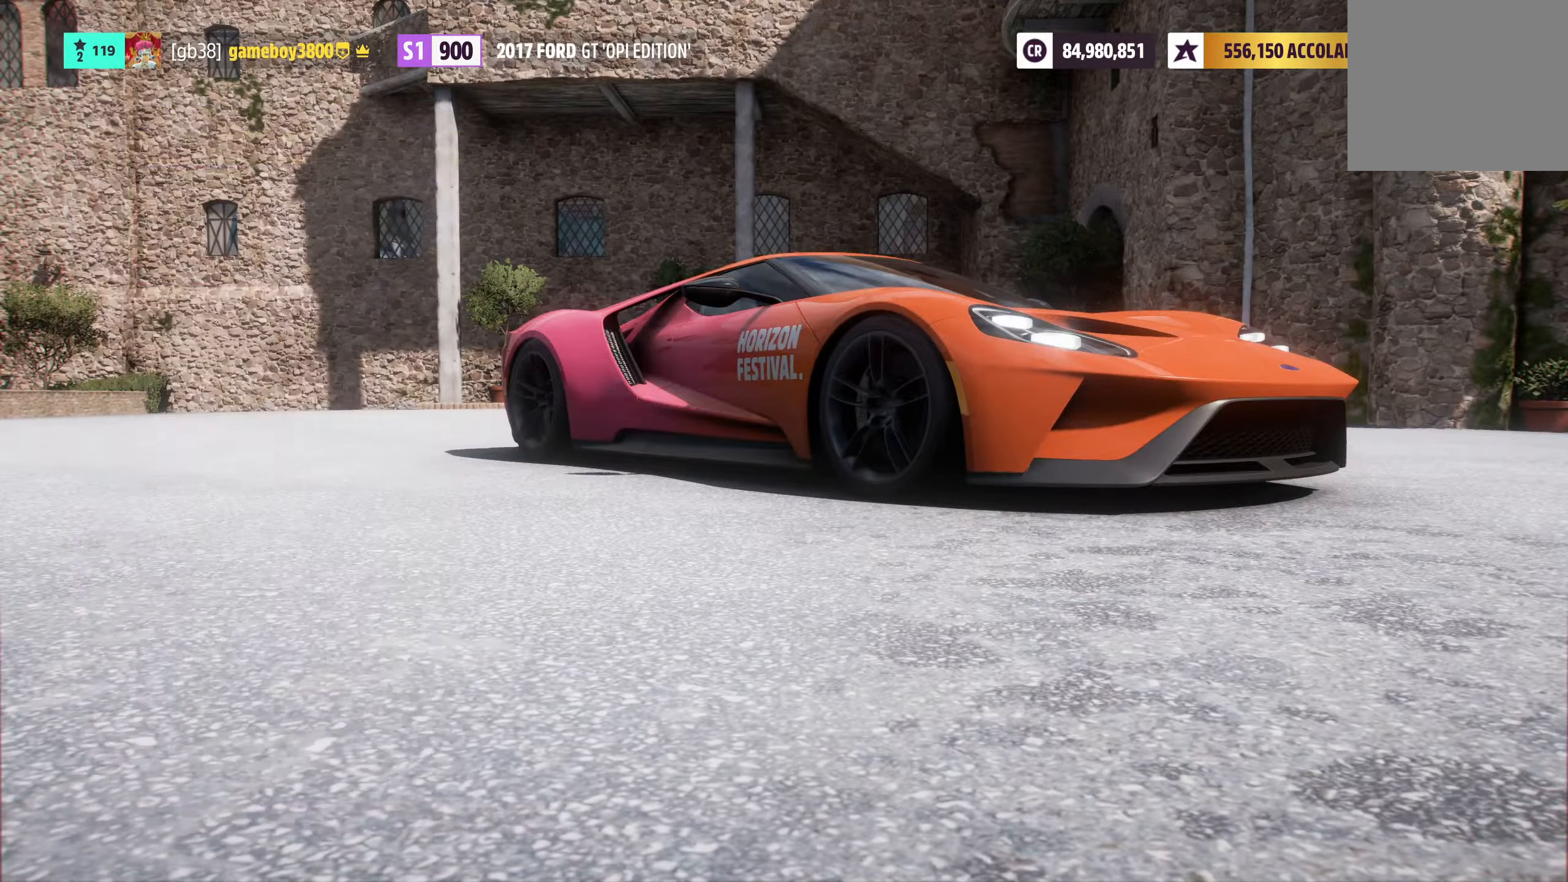
{"buttons": [], "left_stick": "center", "right_stick": "center", "events": []}
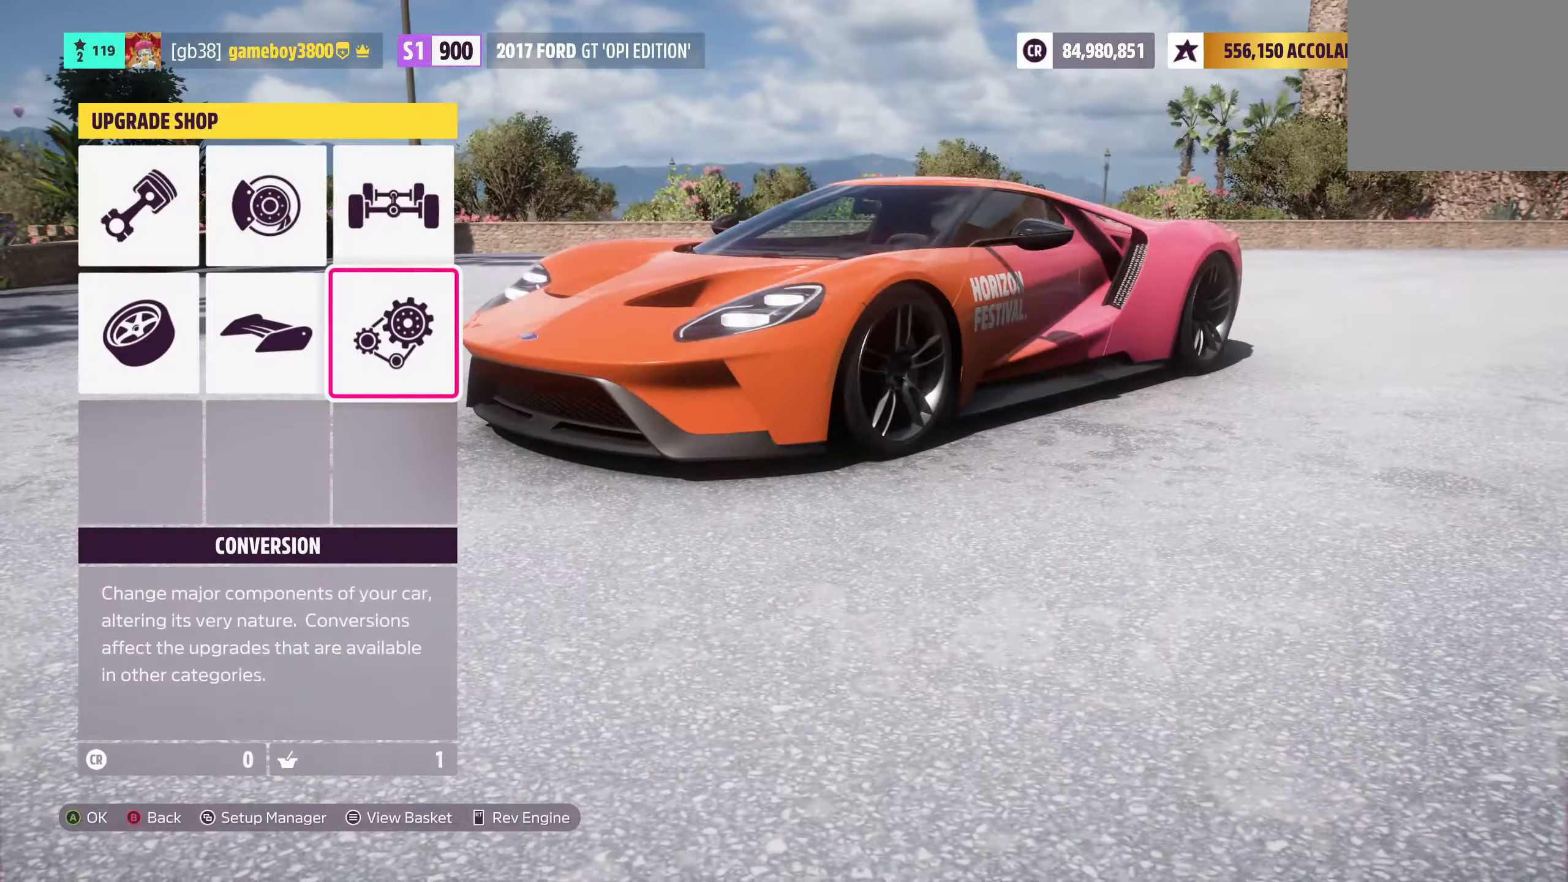
{"buttons": [], "left_stick": "center", "right_stick": "center", "events": []}
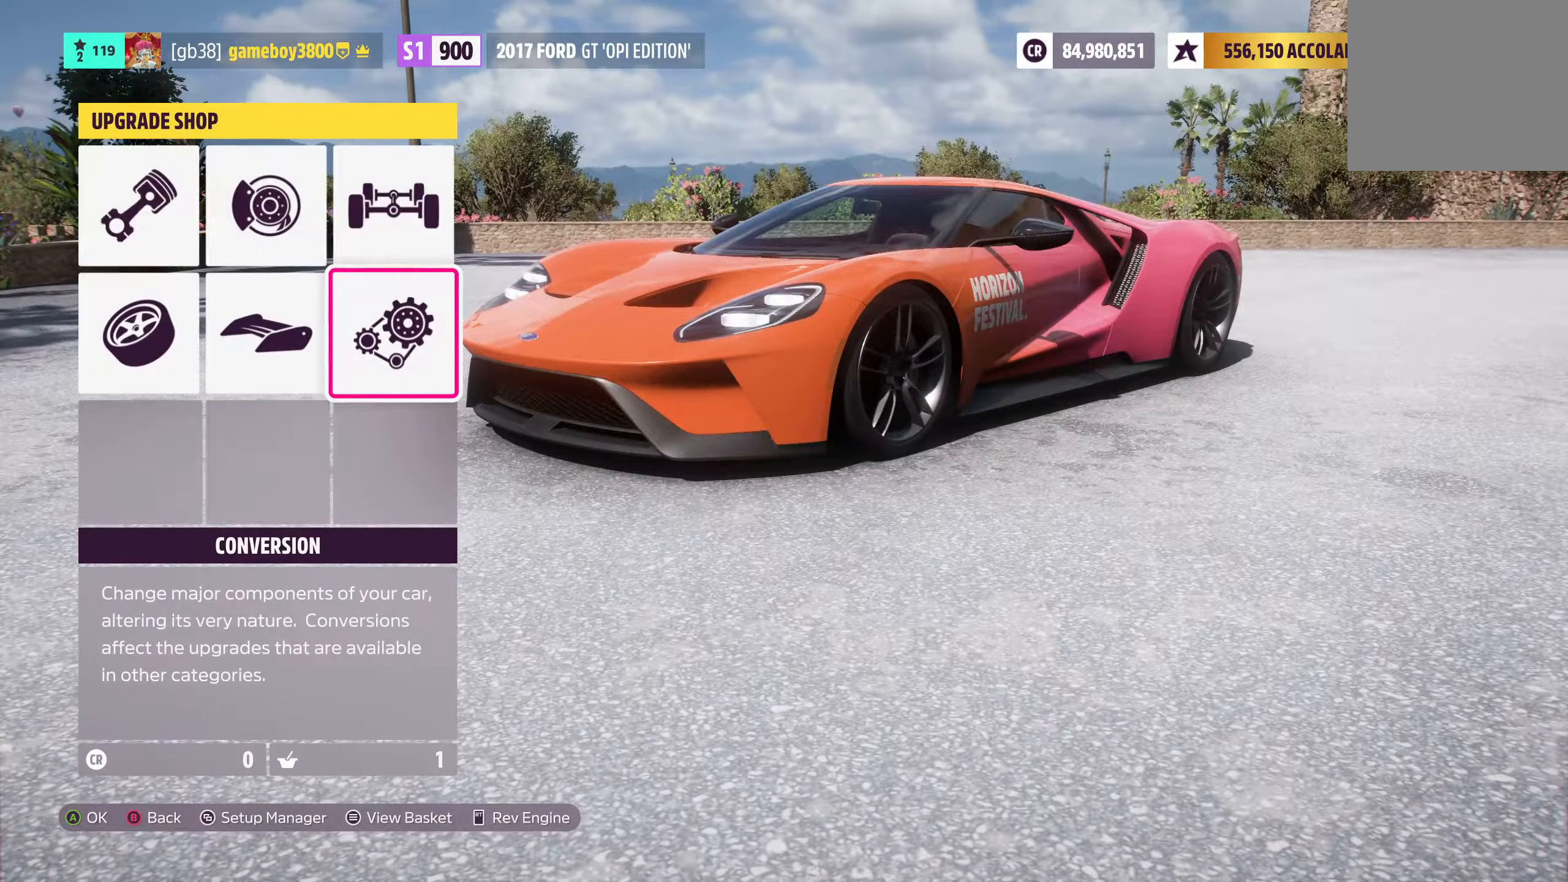
{"buttons": ["L1"], "left_stick": "center", "right_stick": "center", "events": [[417, "L1", "down"]]}
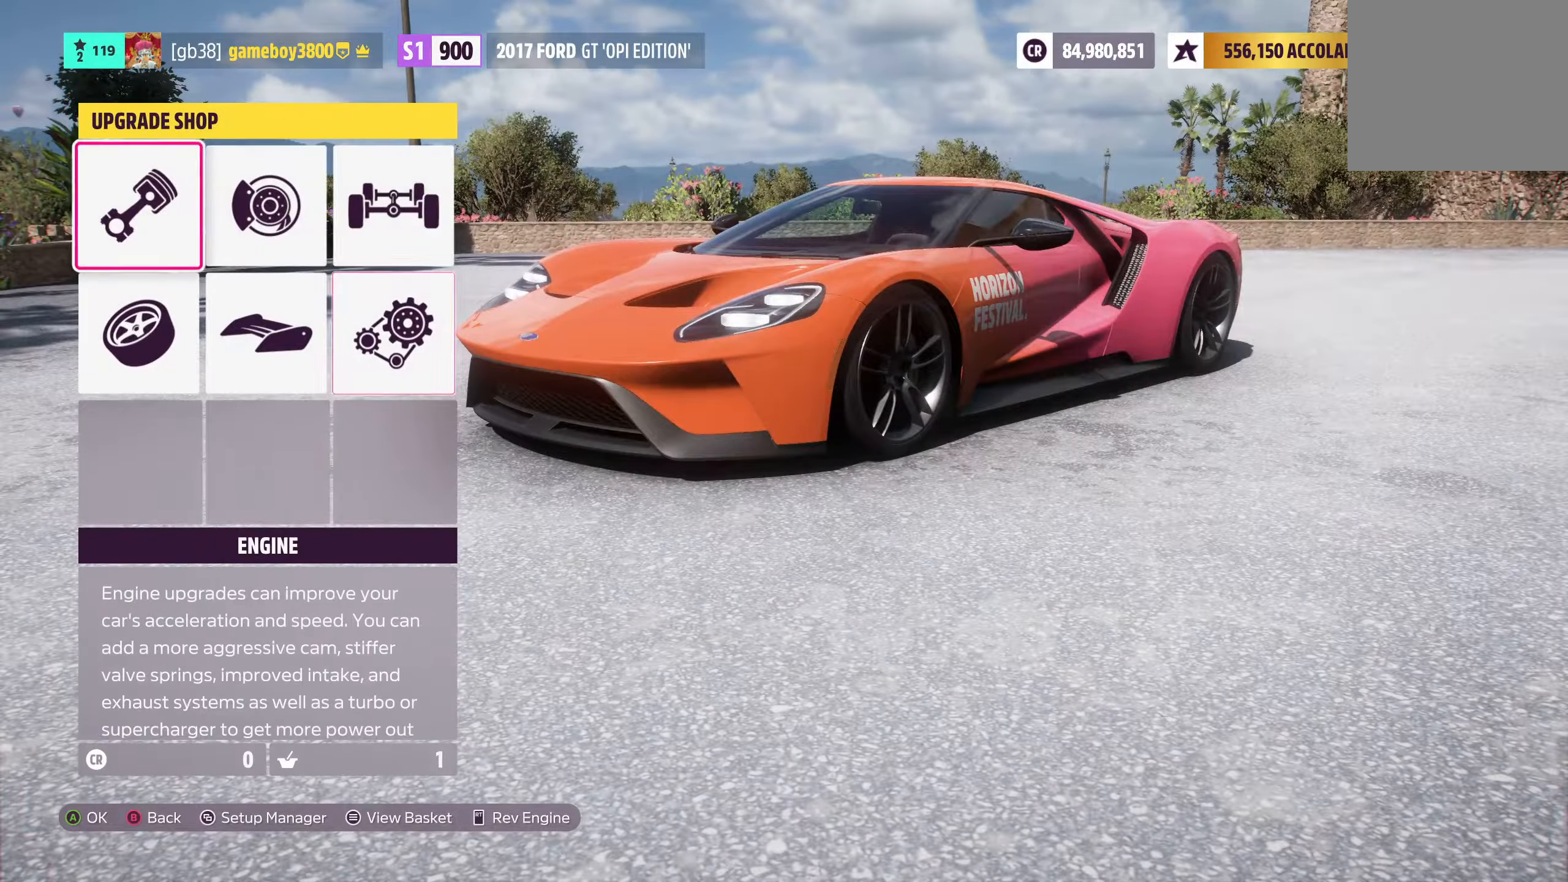
{"buttons": [], "left_stick": "center", "right_stick": "center", "events": [[117, "L1", "up"], [366, "A", "down"], [483, "A", "up"]]}
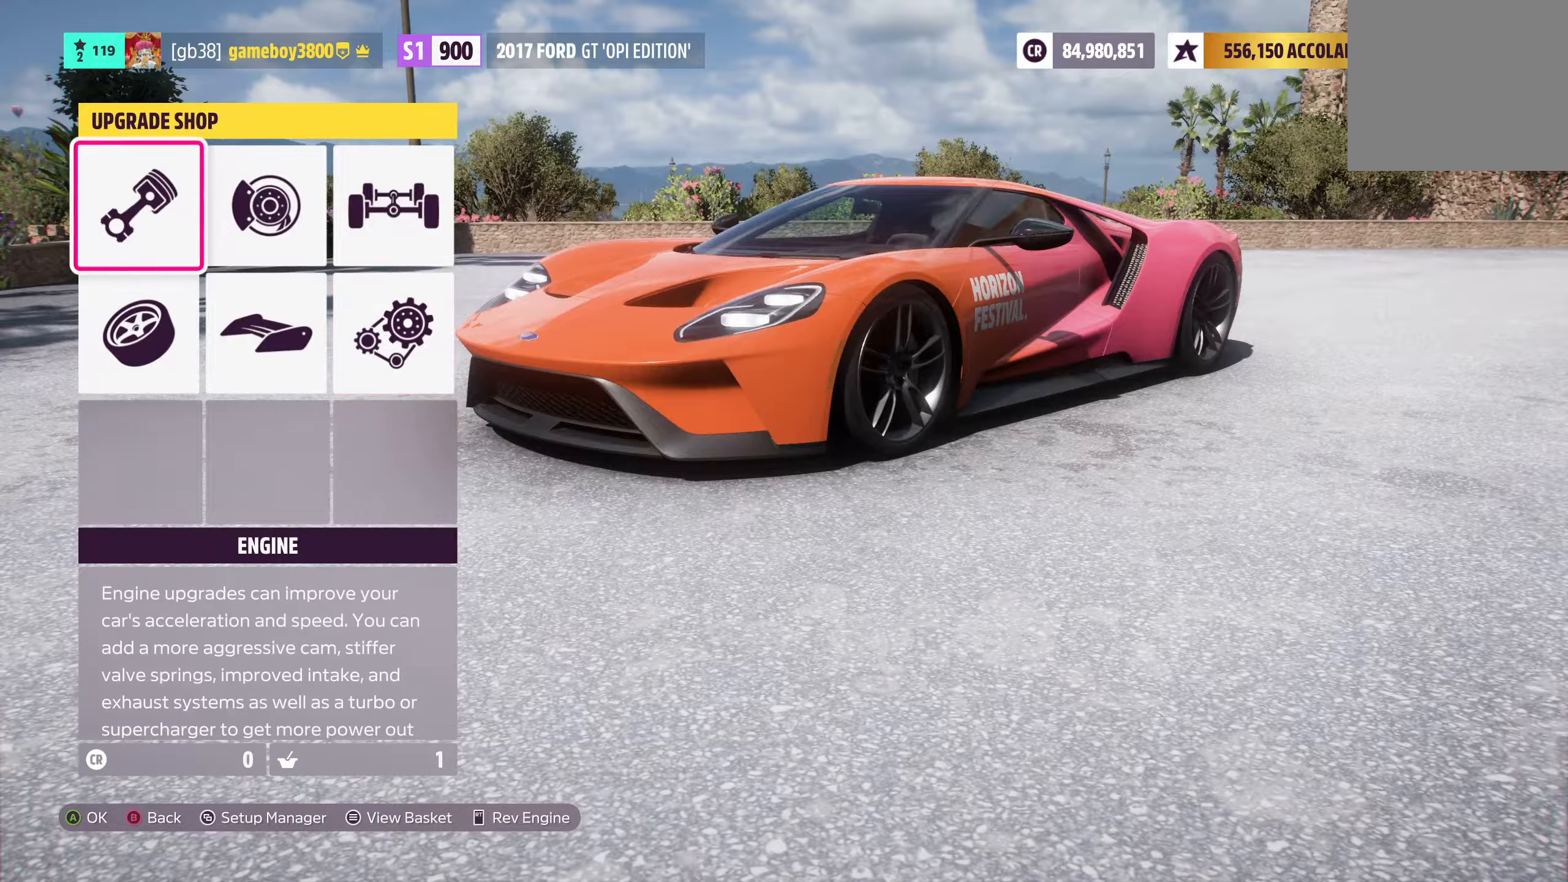
{"buttons": [], "left_stick": "center", "right_stick": "center", "events": []}
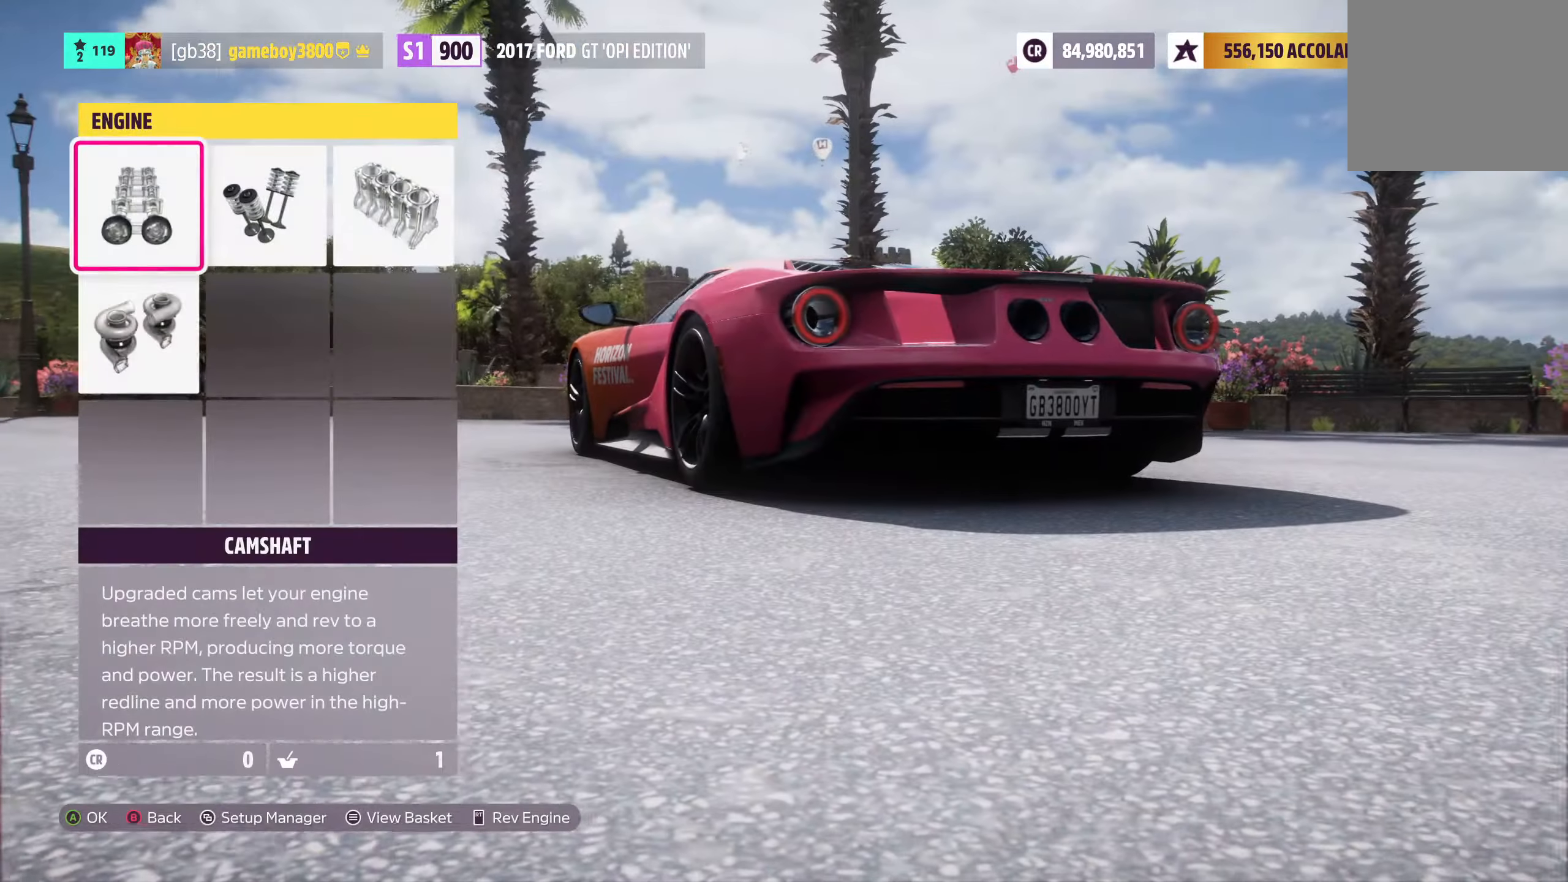
{"buttons": [], "left_stick": "center", "right_stick": "center", "events": [[200, "A", "down"], [300, "A", "up"]]}
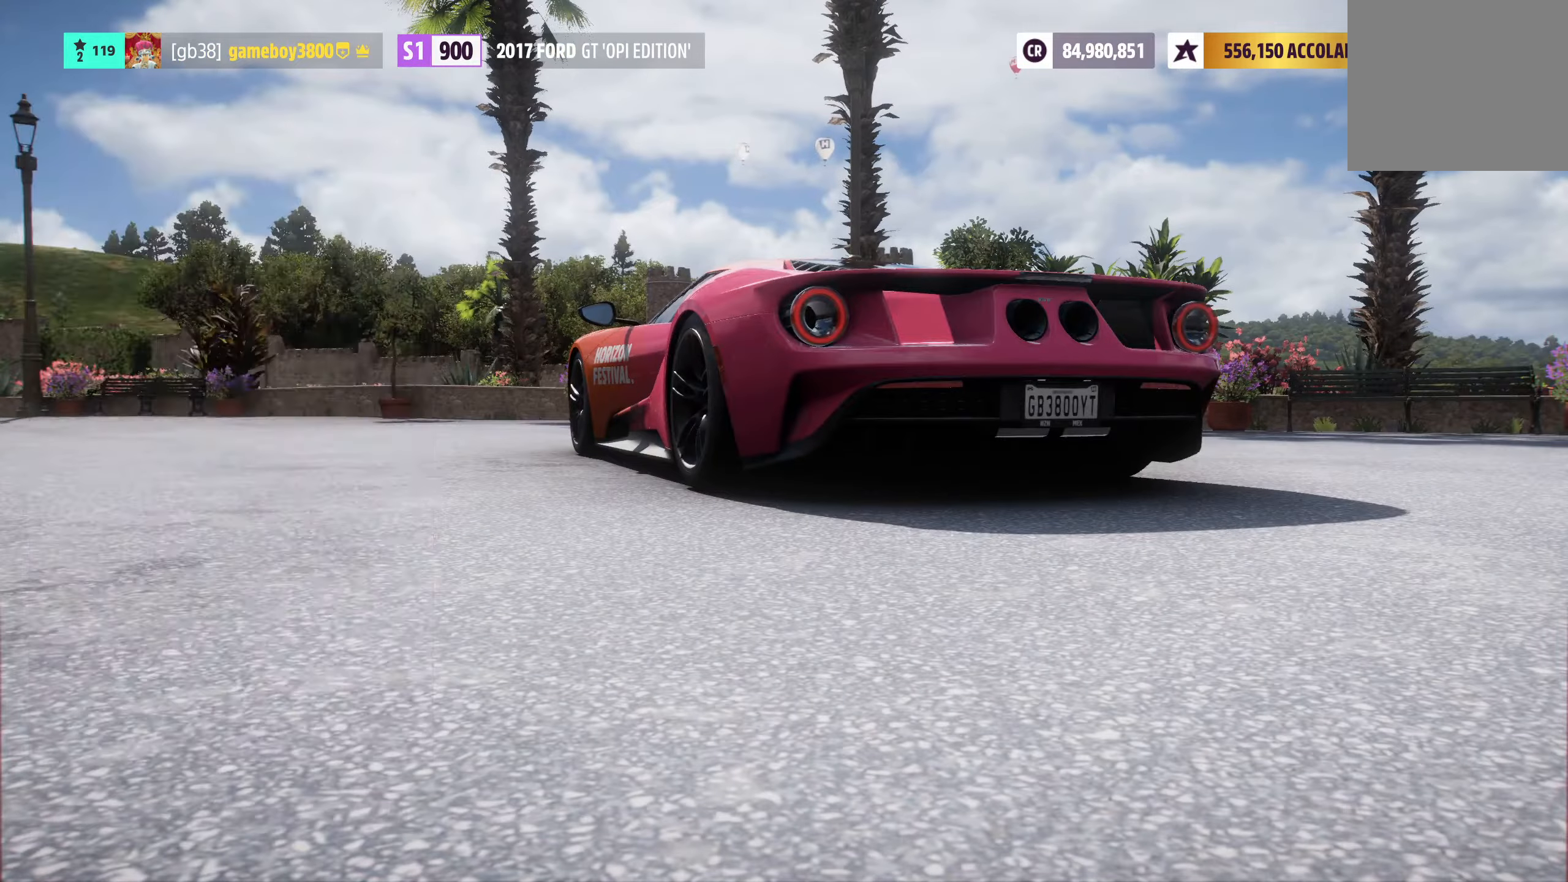
{"buttons": [], "left_stick": "center", "right_stick": "center", "events": [[350, "Y", "down"], [450, "Y", "up"]]}
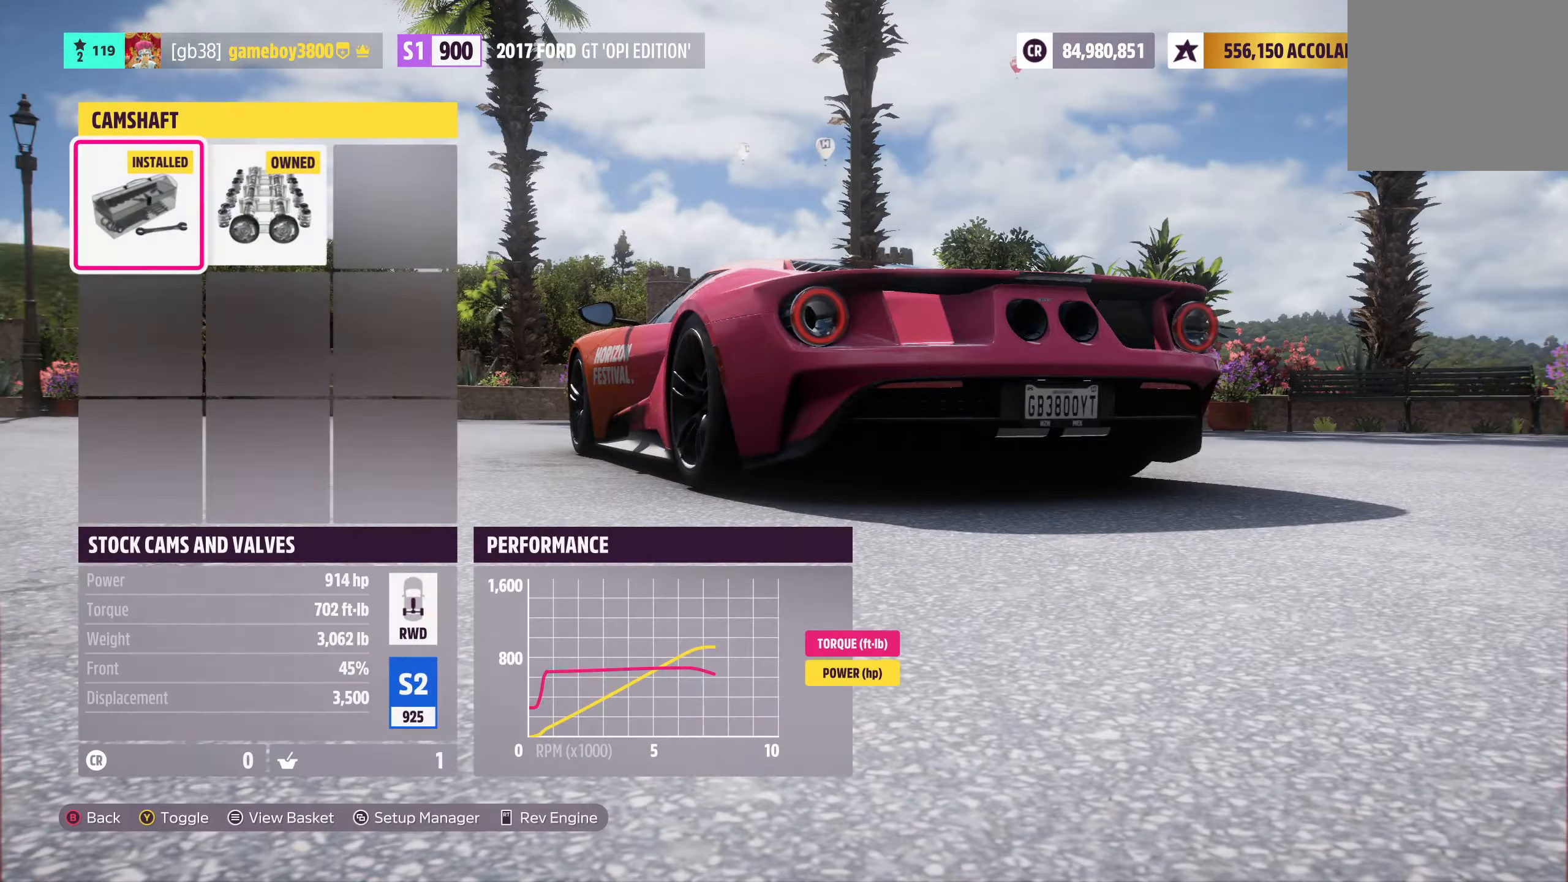
{"buttons": ["A"], "left_stick": "center", "right_stick": "center", "events": [[183, "R1", "down"], [366, "R1", "up"], [500, "A", "down"]]}
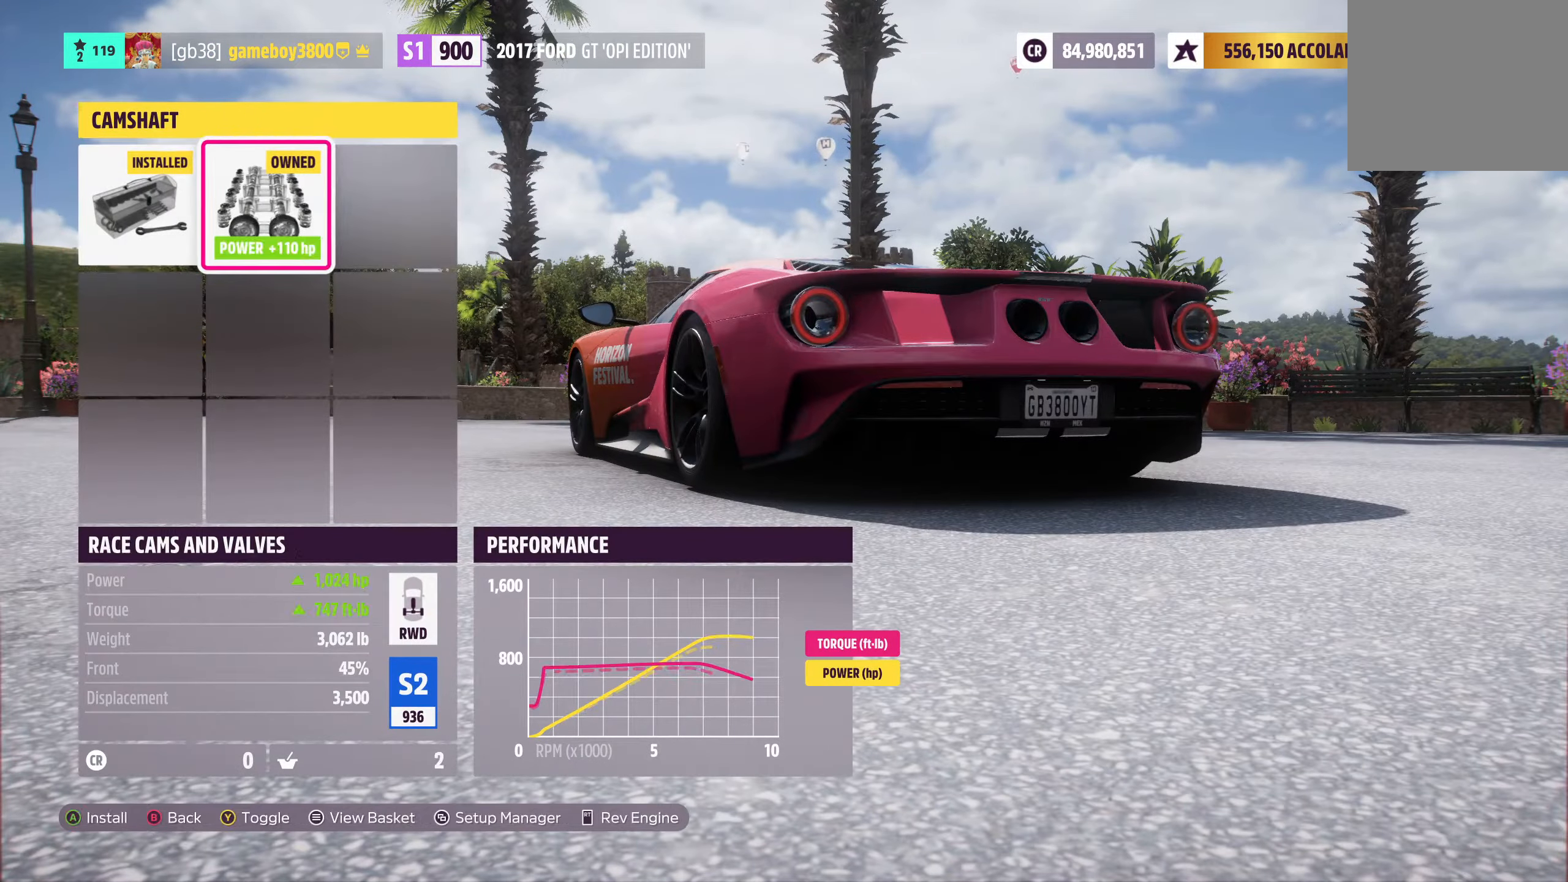
{"buttons": [], "left_stick": "center", "right_stick": "center", "events": [[116, "A", "up"]]}
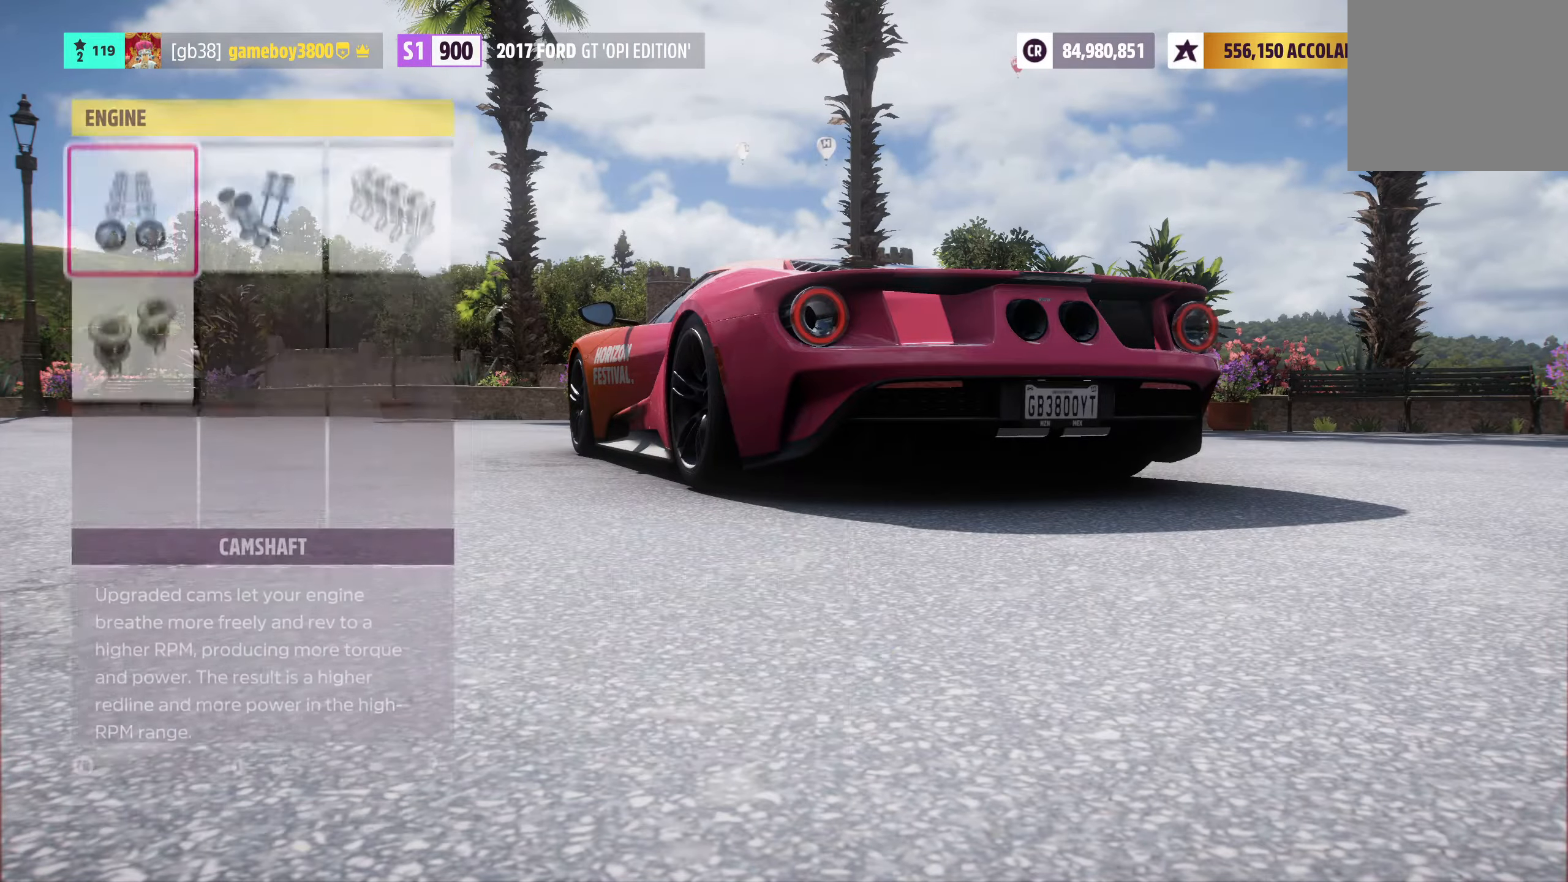
{"buttons": [], "left_stick": "center", "right_stick": "center", "events": [[66, "DPAD_RIGHT", "down"], [166, "DPAD_RIGHT", "up"], [266, "A", "down"], [383, "A", "up"]]}
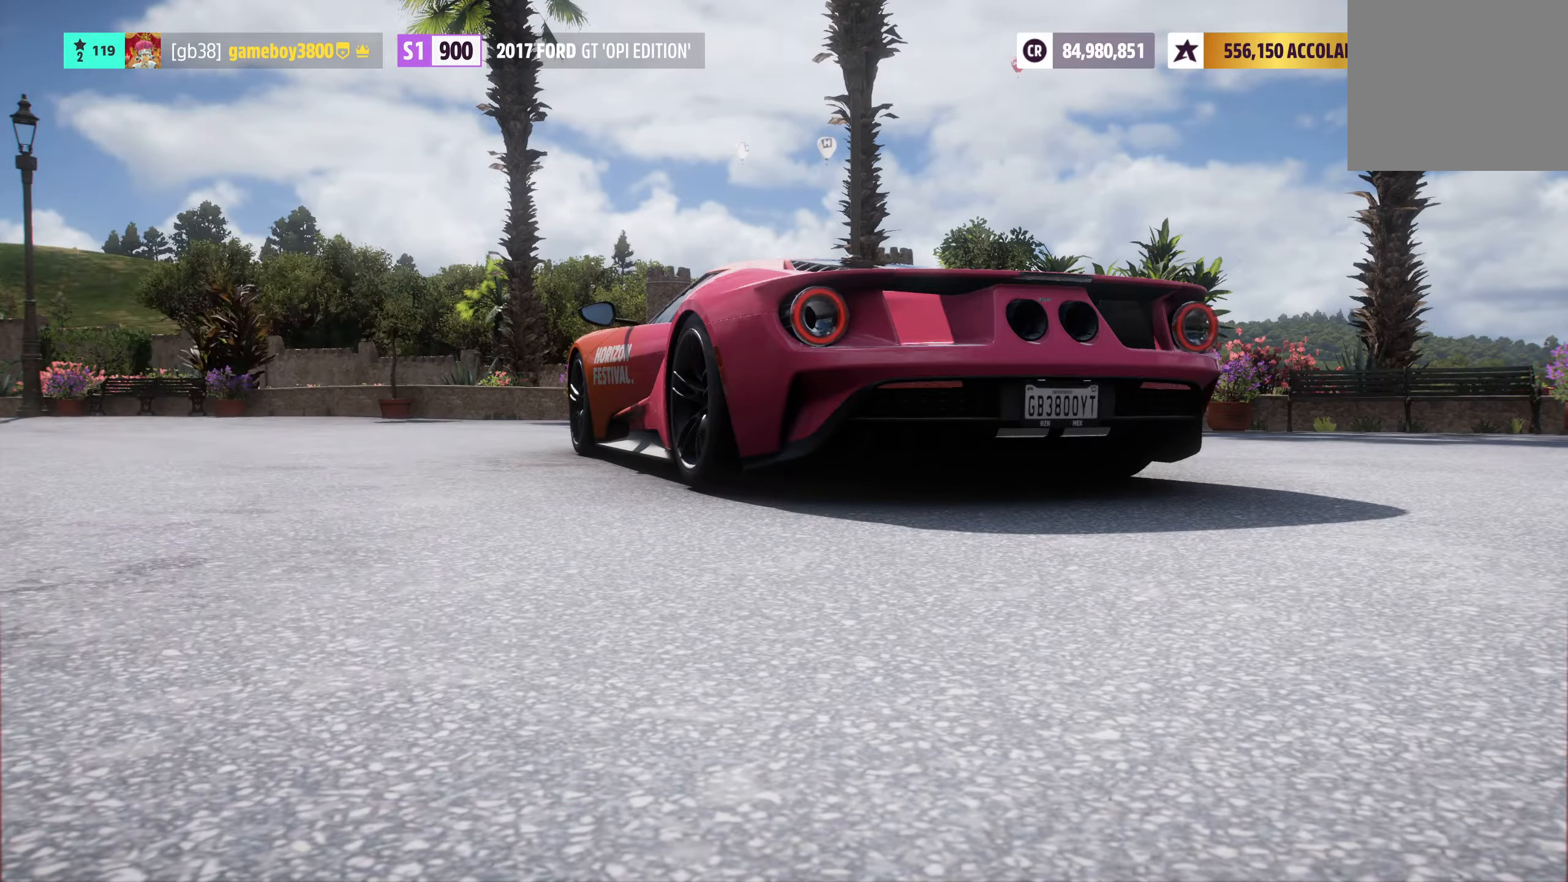
{"buttons": [], "left_stick": "center", "right_stick": "center", "events": [[250, "R1", "down"], [466, "R1", "up"]]}